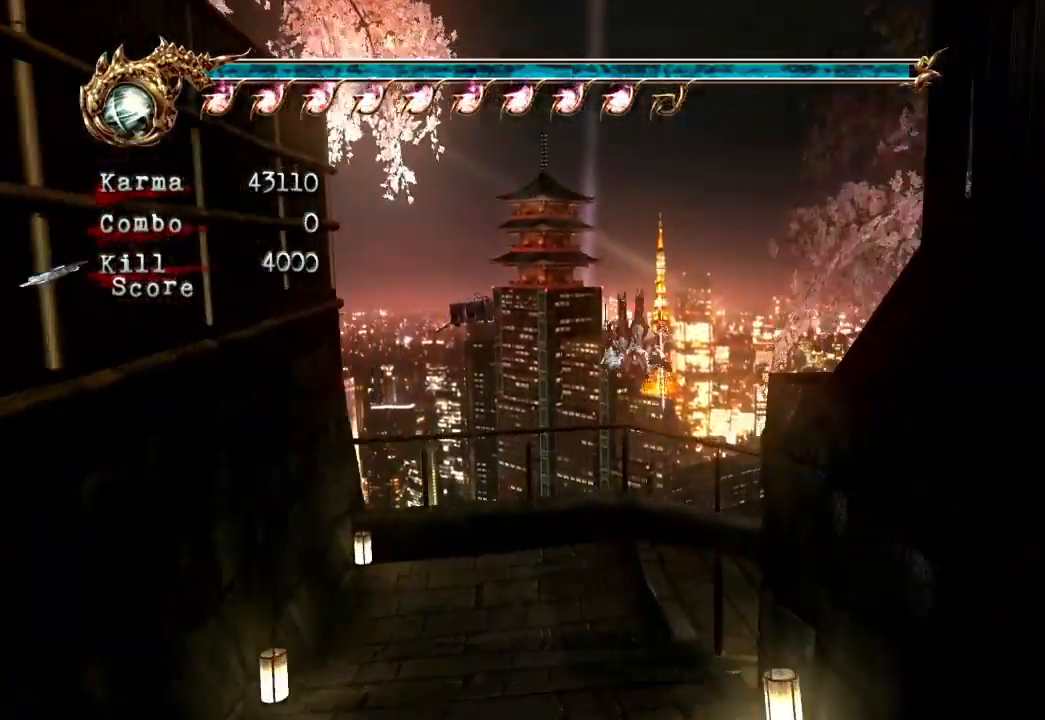
Gameplay with a controller (Xbox layout); each line is a JSON object with the inputs held at the frame after it (dt_ms = milliseconds from this image to that frame). "events" lists button and stick changes between this image and that frame as [ms after this image, input, new state], when the widget could be followed in between. Not read: L3 R3.
{"dt_ms": 500, "buttons": ["A", "X"], "left_stick": "up-right", "right_stick": "center", "events": [[133, "L2", "down"], [133, "left_stick", "right"], [367, "L2", "up"], [383, "A", "down"], [383, "X", "down"], [450, "left_stick", "up-right"]]}
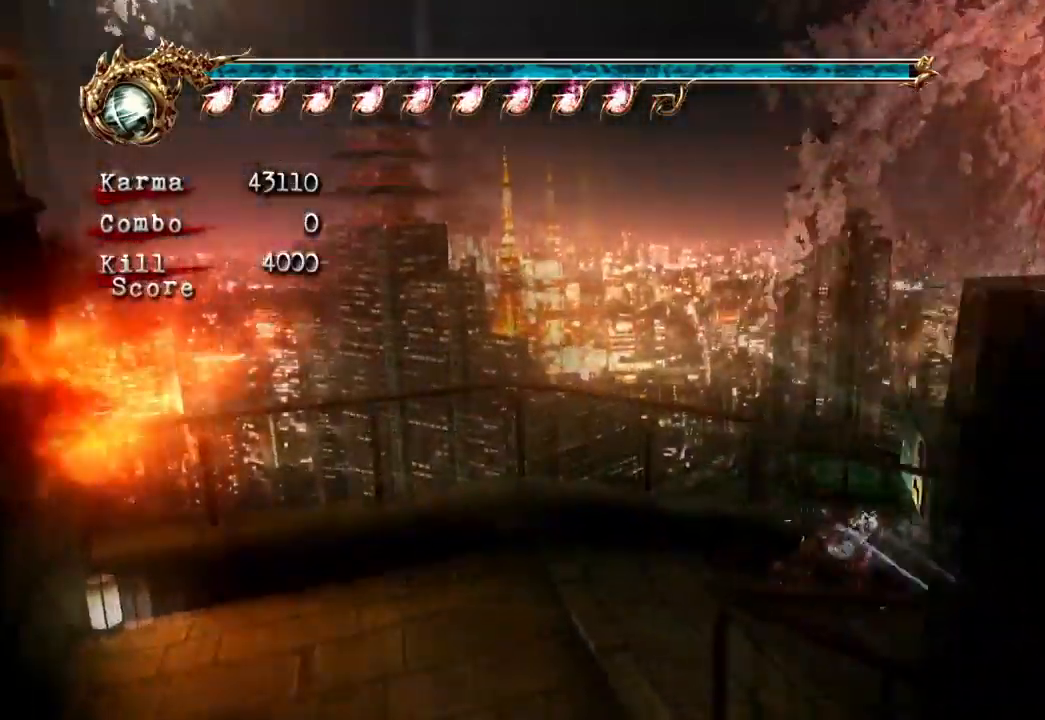
{"dt_ms": 500, "buttons": [], "left_stick": "up-right", "right_stick": "center", "events": [[33, "A", "up"], [33, "X", "up"], [283, "Y", "down"], [400, "Y", "up"], [433, "L2", "down"], [450, "L2", "up"]]}
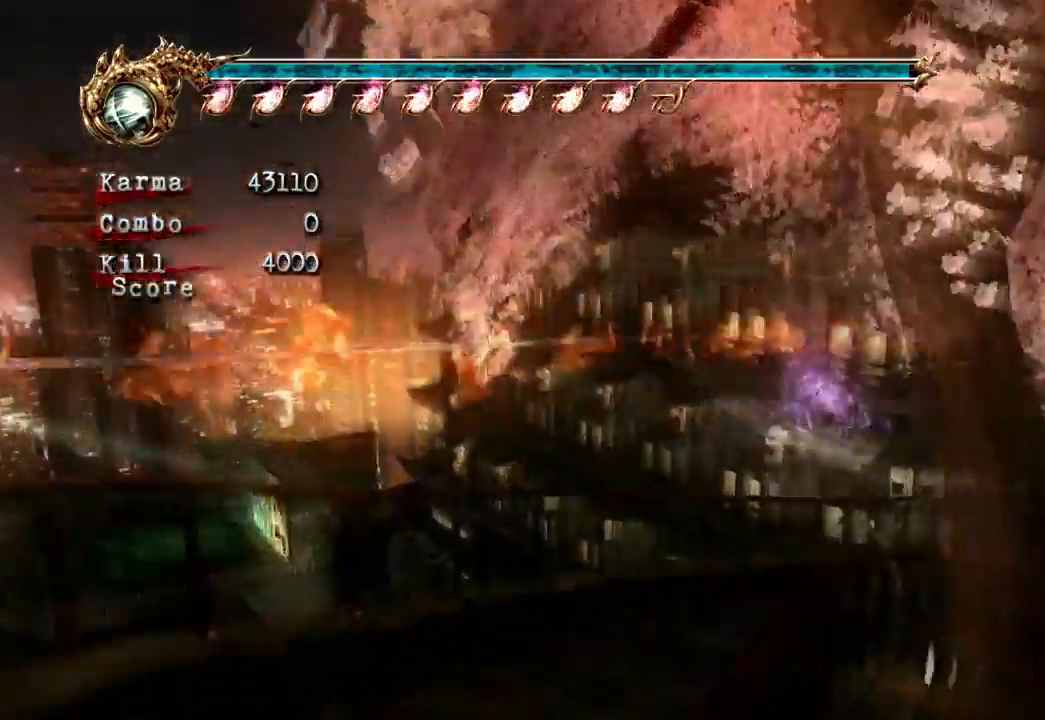
{"dt_ms": 500, "buttons": [], "left_stick": "up", "right_stick": "center", "events": [[467, "left_stick", "up"]]}
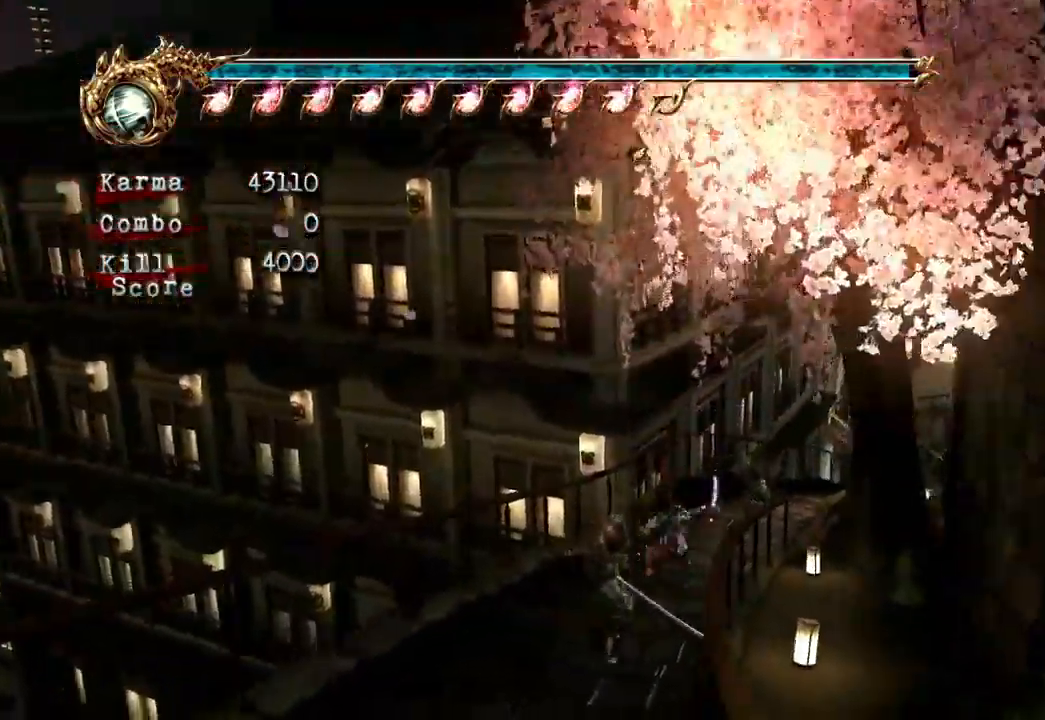
{"dt_ms": 500, "buttons": ["A", "L2"], "left_stick": "up", "right_stick": "center", "events": [[167, "L2", "down"], [300, "left_stick", "center"], [350, "left_stick", "up"], [483, "A", "down"]]}
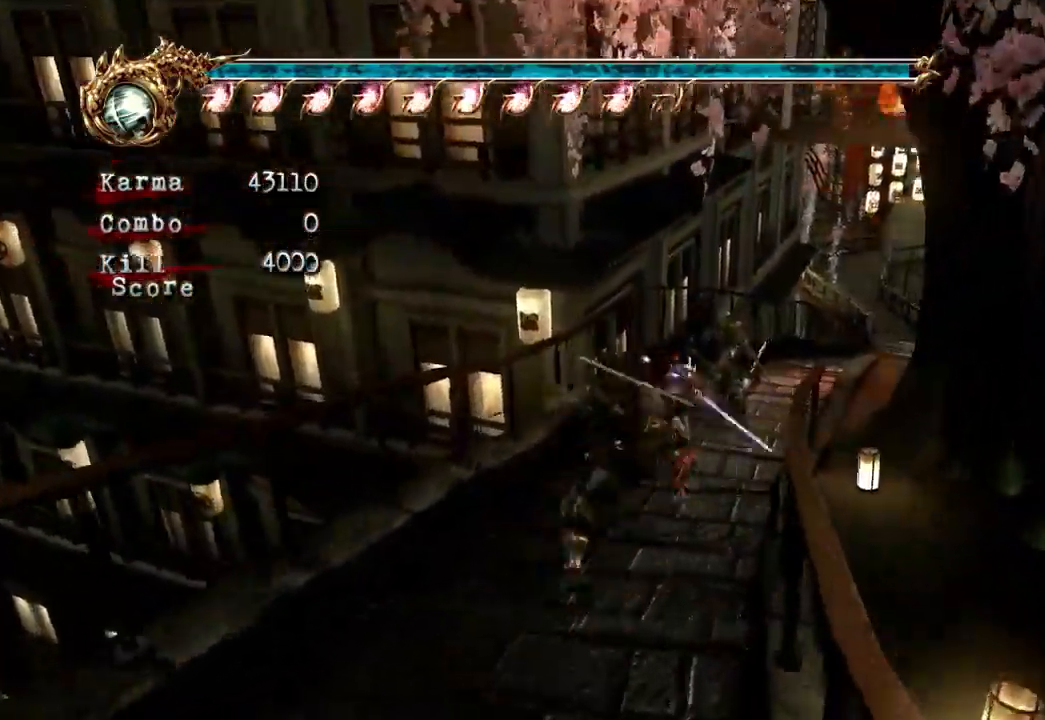
{"dt_ms": 500, "buttons": [], "left_stick": "up-right", "right_stick": "center", "events": [[167, "A", "up"], [250, "left_stick", "up-right"], [500, "L2", "up"]]}
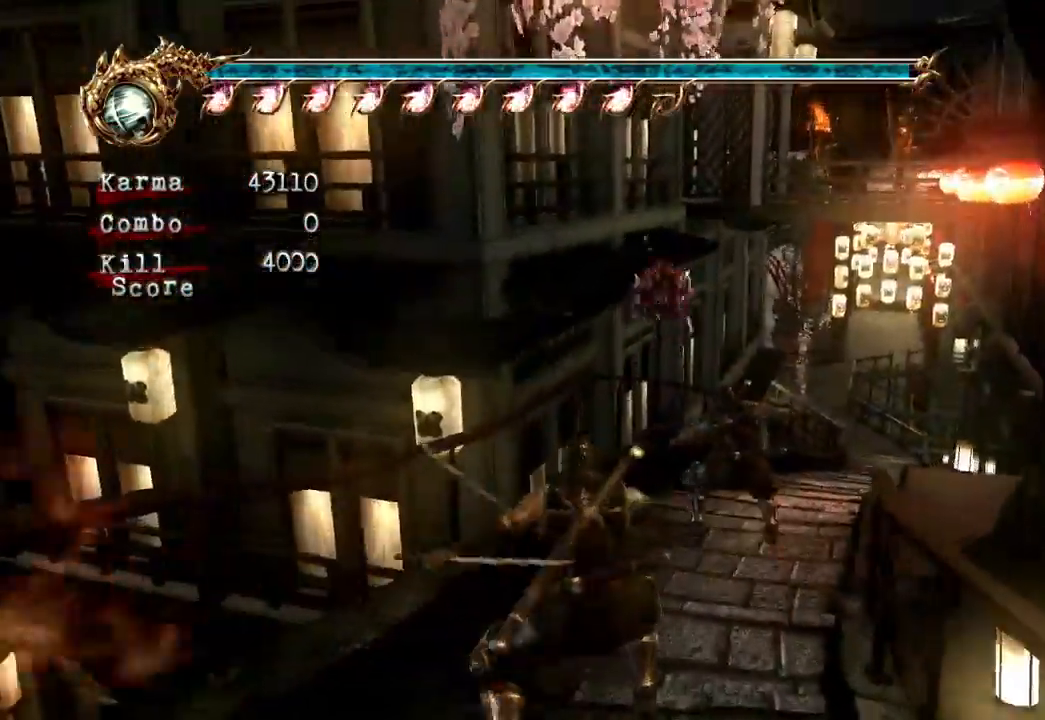
{"dt_ms": 500, "buttons": ["A", "L2"], "left_stick": "up", "right_stick": "center", "events": [[200, "L2", "down"], [233, "left_stick", "up"], [383, "A", "down"]]}
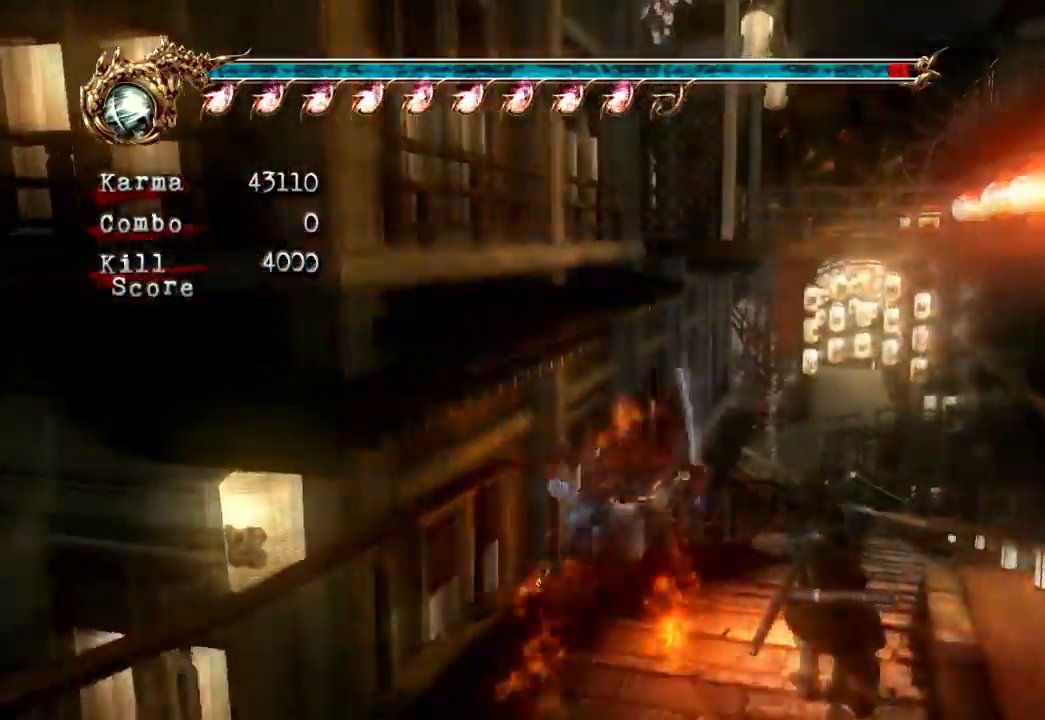
{"dt_ms": 500, "buttons": ["L2"], "left_stick": "up-right", "right_stick": "center", "events": [[17, "A", "up"], [250, "L2", "up"], [283, "left_stick", "center"], [350, "left_stick", "up"], [433, "L2", "down"], [433, "left_stick", "up-right"]]}
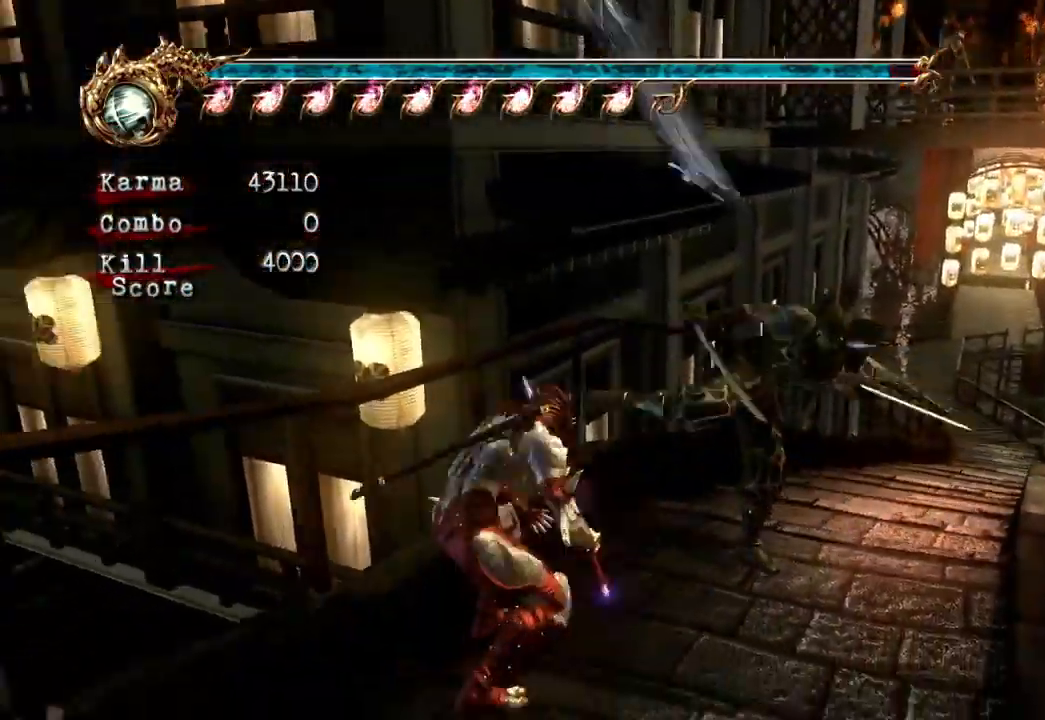
{"dt_ms": 500, "buttons": ["A", "L2"], "left_stick": "up-right", "right_stick": "center", "events": [[117, "L2", "up"], [183, "L2", "down"], [383, "A", "down"]]}
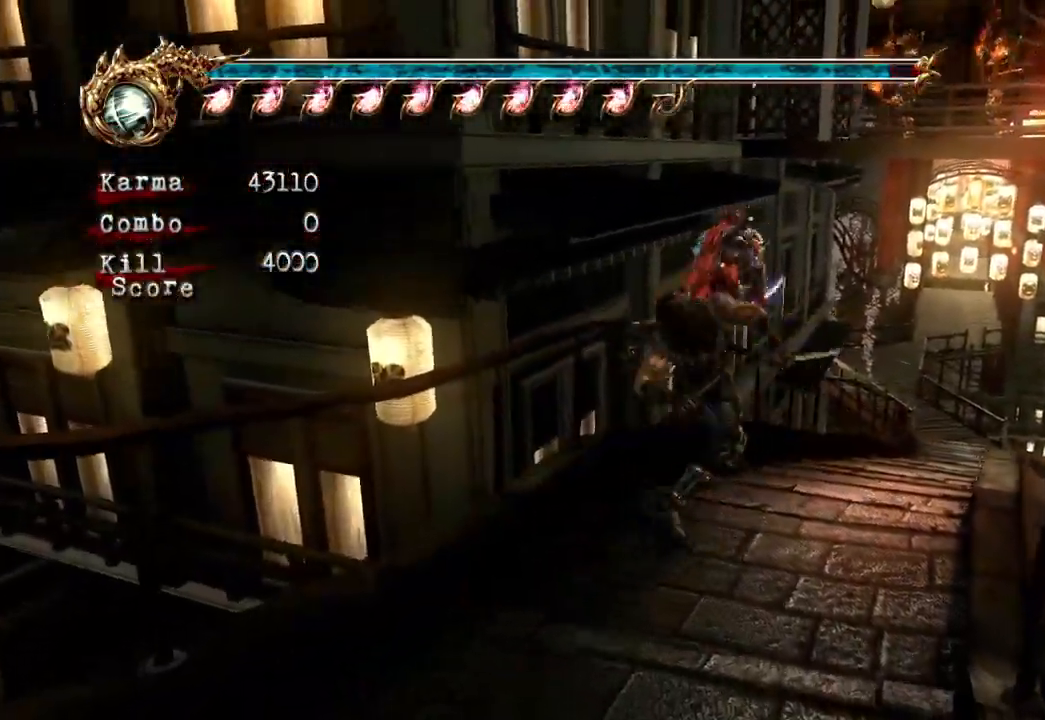
{"dt_ms": 500, "buttons": ["L2"], "left_stick": "up", "right_stick": "center", "events": [[100, "A", "up"], [350, "L2", "up"], [450, "left_stick", "up"], [467, "L2", "down"]]}
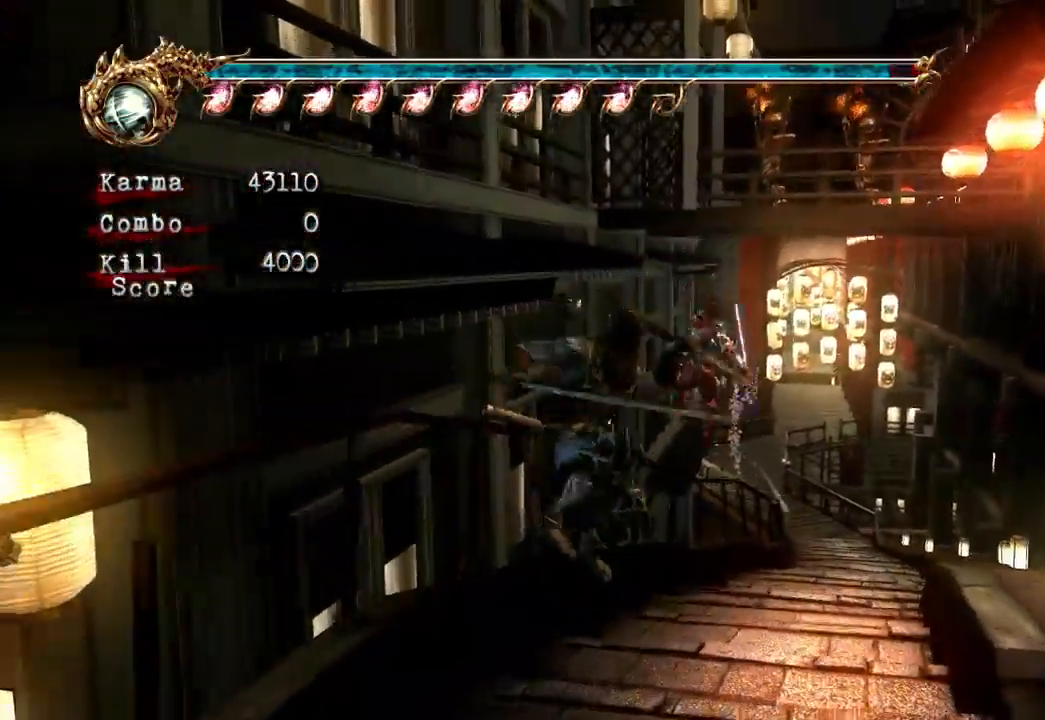
{"dt_ms": 500, "buttons": [], "left_stick": "center", "right_stick": "center"}
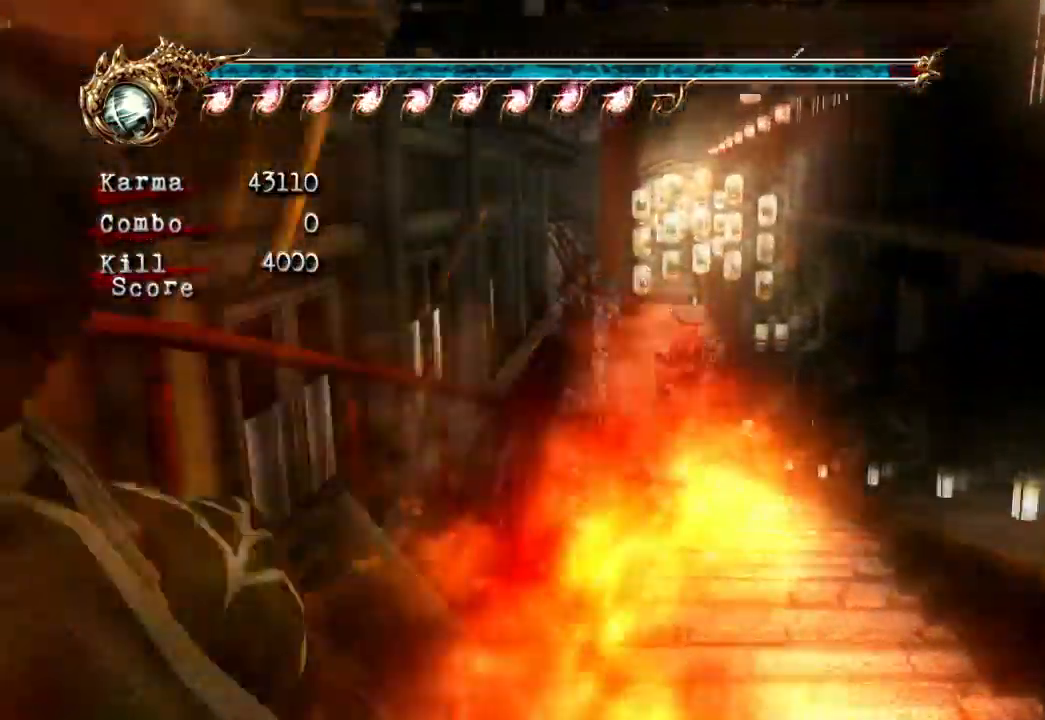
{"dt_ms": 500, "buttons": ["L2"], "left_stick": "up", "right_stick": "center"}
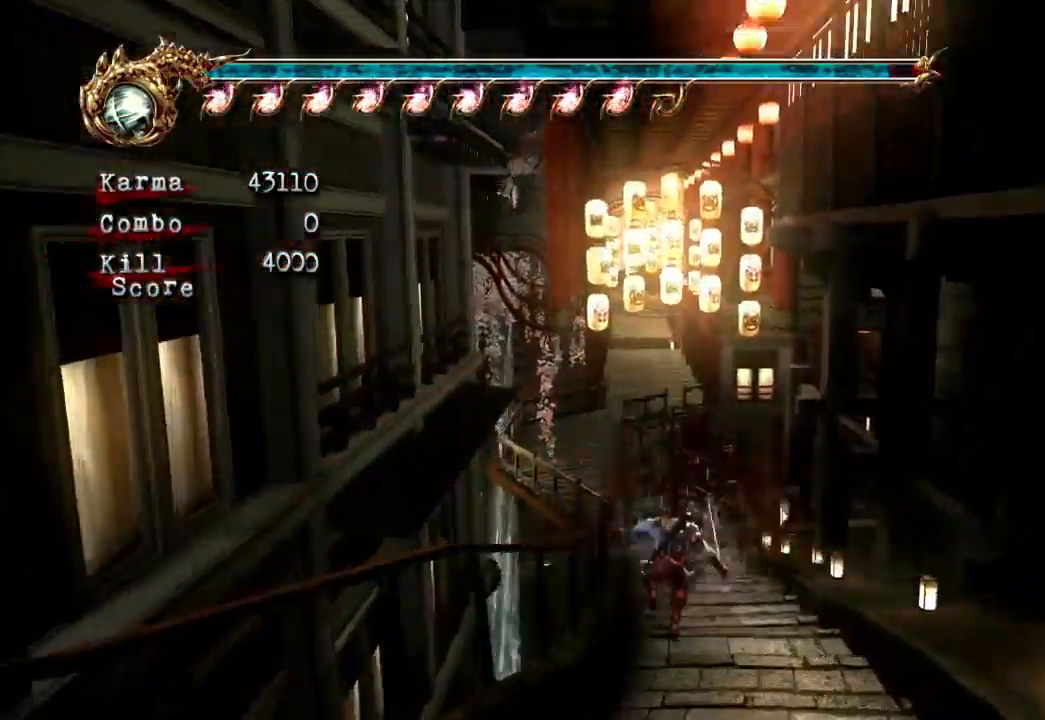
{"dt_ms": 1000, "buttons": ["A", "L2"], "left_stick": "up", "right_stick": "center"}
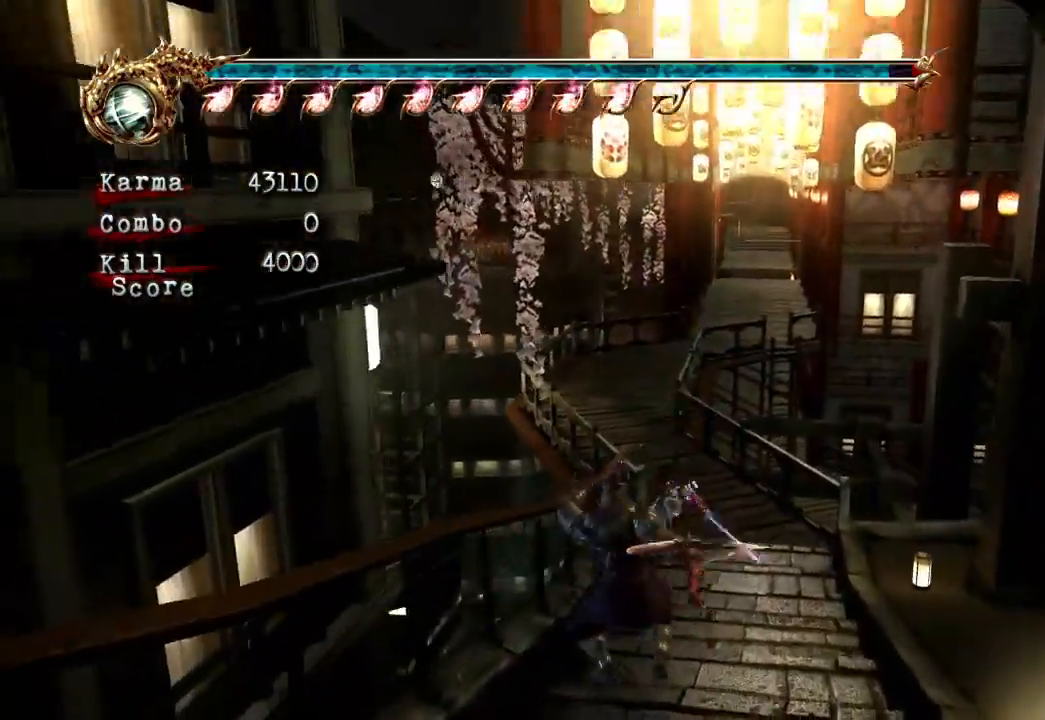
{"dt_ms": 500, "buttons": ["DPAD_UP"], "left_stick": "up", "right_stick": "center"}
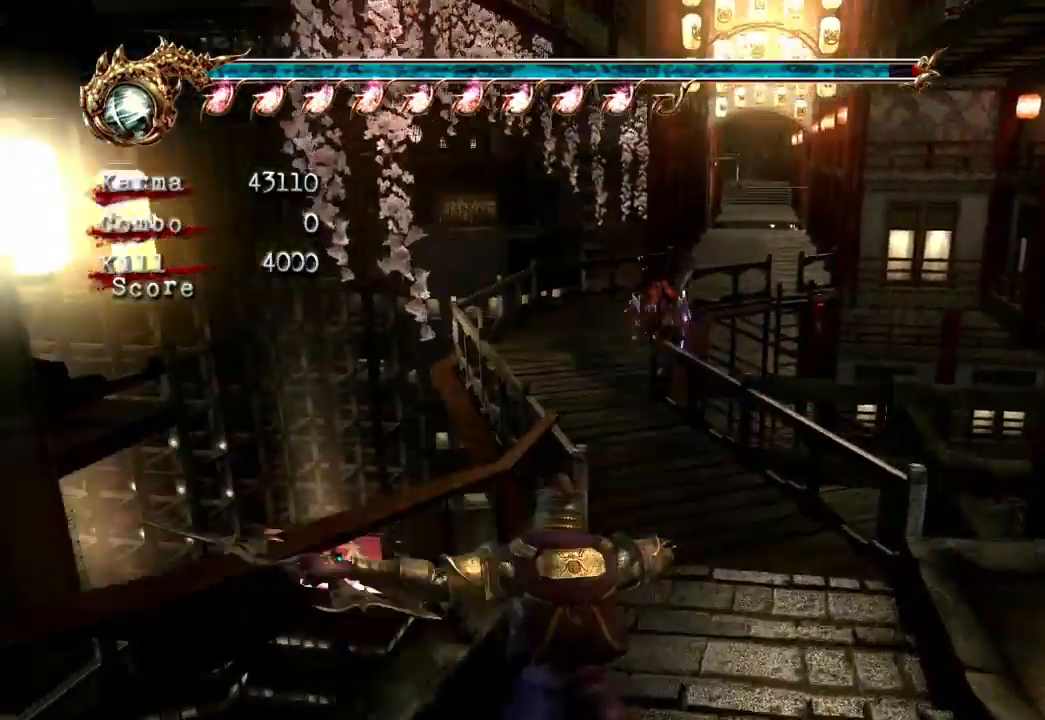
{"dt_ms": 500, "buttons": ["L2"], "left_stick": "up", "right_stick": "center", "events": [[17, "DPAD_DOWN", "down"], [50, "DPAD_UP", "up"], [67, "DPAD_DOWN", "up"], [200, "L2", "down"], [350, "A", "down"], [450, "A", "up"]]}
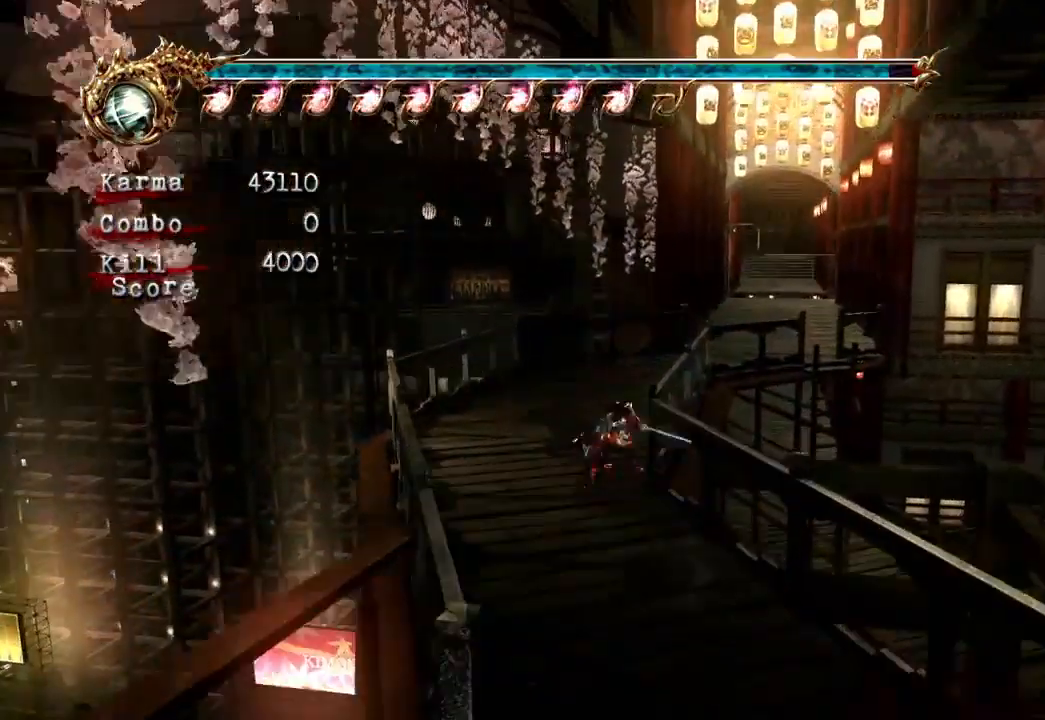
{"dt_ms": 500, "buttons": ["L2"], "left_stick": "up", "right_stick": "center", "events": [[17, "L2", "up"], [83, "right_stick", "left"], [133, "DPAD_UP", "down"], [200, "DPAD_UP", "up"], [317, "right_stick", "center"], [483, "L2", "down"]]}
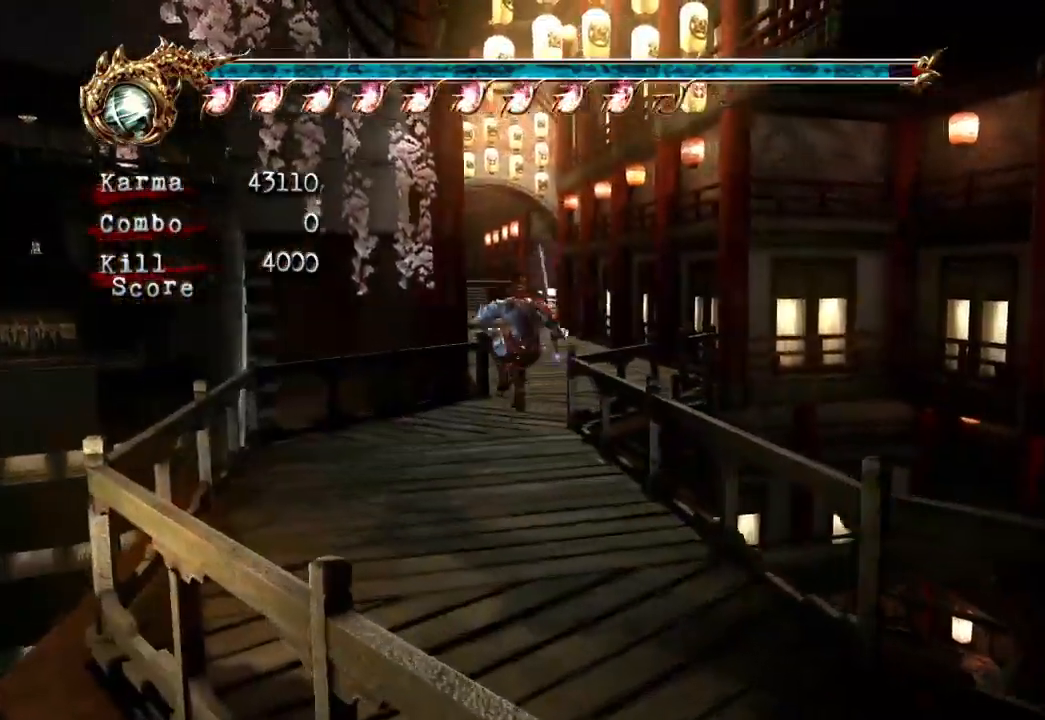
{"dt_ms": 500, "buttons": [], "left_stick": "up", "right_stick": "center", "events": [[133, "A", "down"], [233, "A", "up"], [300, "L2", "up"], [400, "right_stick", "right"], [500, "right_stick", "center"]]}
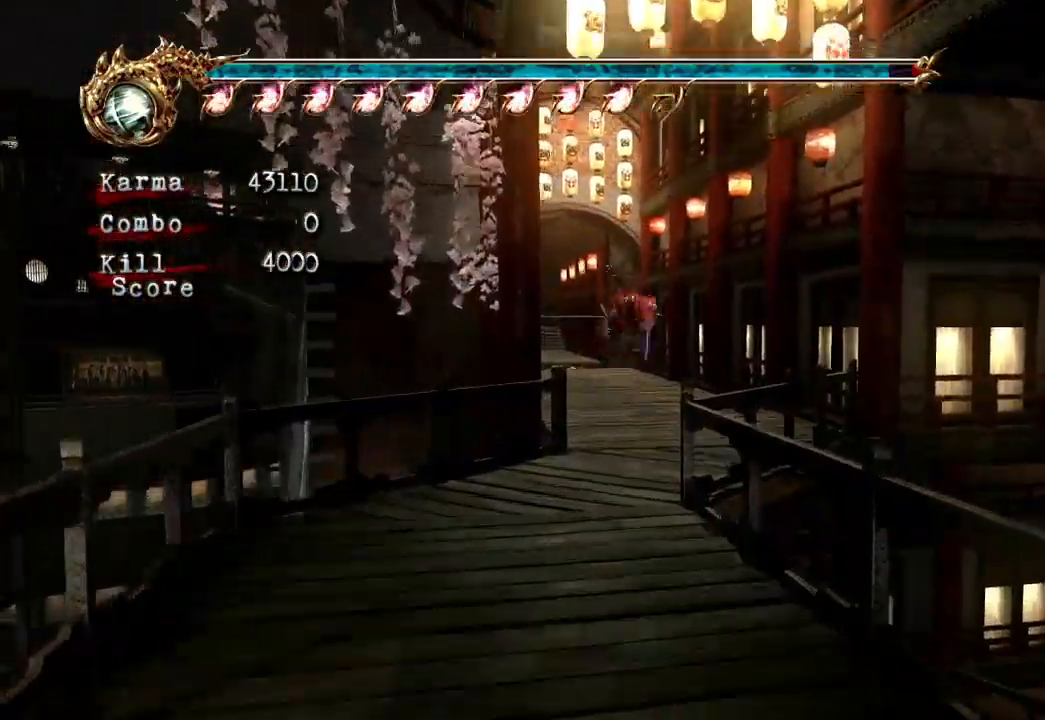
{"dt_ms": 1000, "buttons": [], "left_stick": "up", "right_stick": "center"}
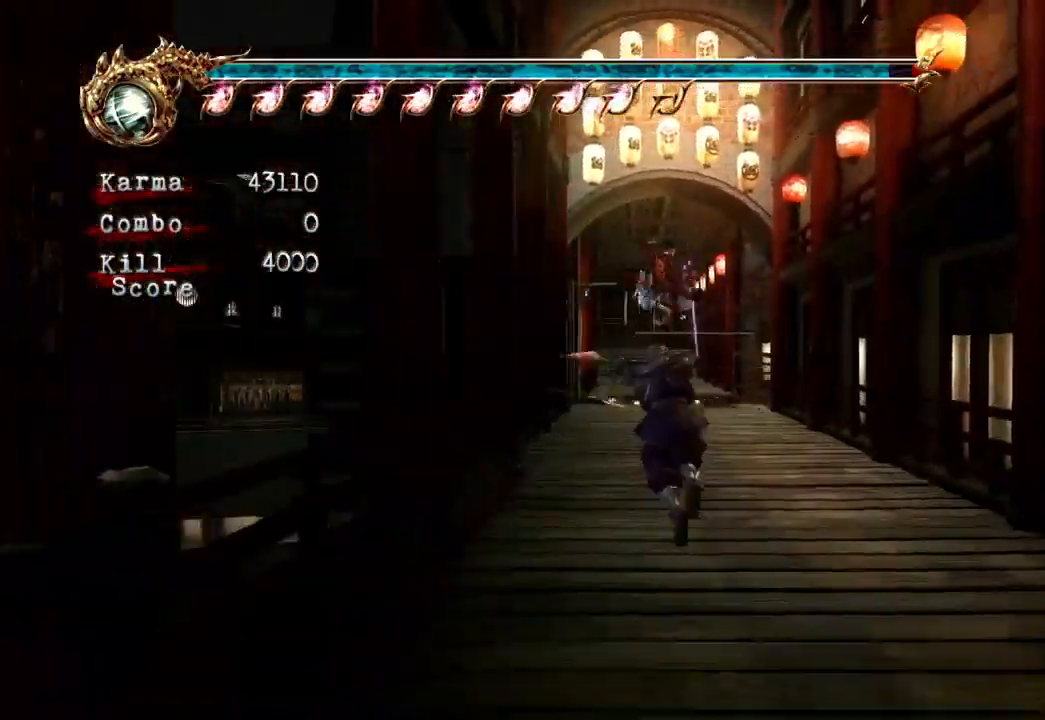
{"dt_ms": 500, "buttons": ["A", "L2"], "left_stick": "up", "right_stick": "center", "events": [[217, "L2", "down"], [400, "A", "down"]]}
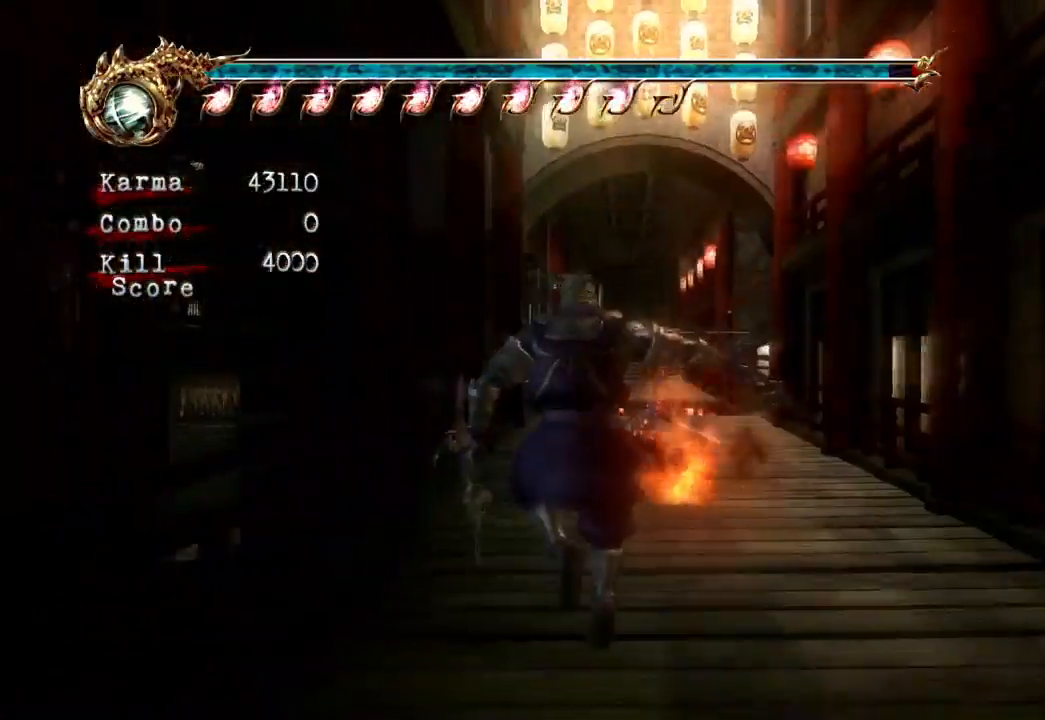
{"dt_ms": 500, "buttons": [], "left_stick": "up", "right_stick": "center", "events": [[117, "A", "up"], [167, "L2", "up"]]}
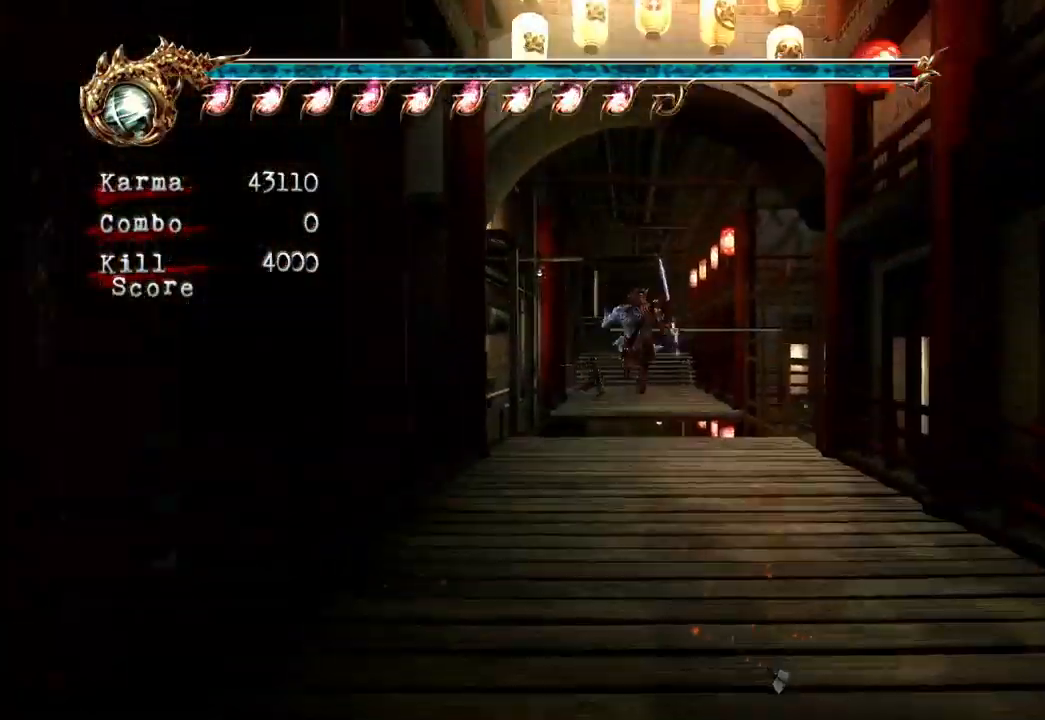
{"dt_ms": 500, "buttons": ["L2"], "left_stick": "up", "right_stick": "center", "events": [[367, "L2", "down"]]}
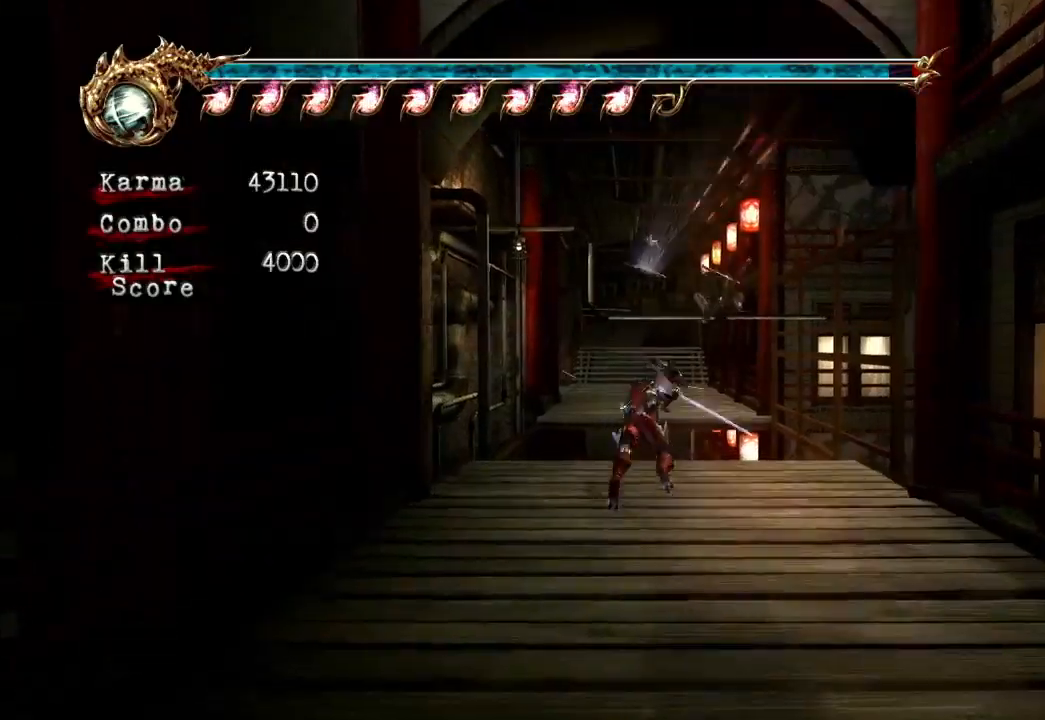
{"dt_ms": 500, "buttons": ["L2"], "left_stick": "up", "right_stick": "center", "events": [[117, "A", "down"], [233, "A", "up"], [400, "A", "down"], [500, "A", "up"]]}
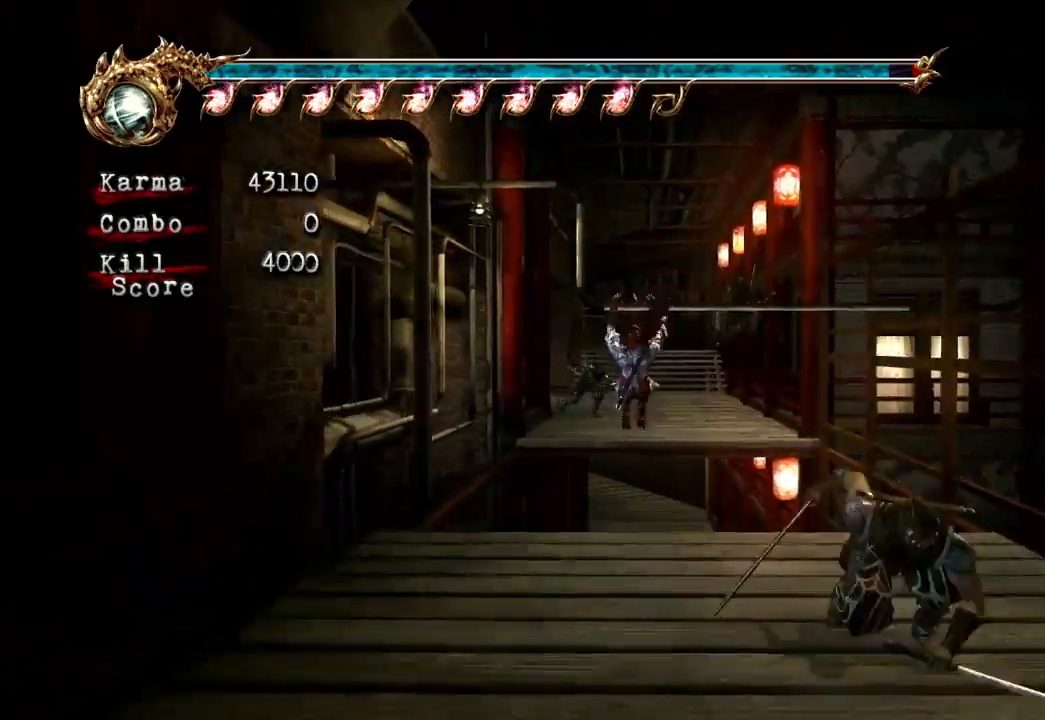
{"dt_ms": 500, "buttons": [], "left_stick": "up", "right_stick": "center", "events": [[83, "A", "down"], [167, "A", "up"], [183, "DPAD_UP", "down"], [233, "DPAD_UP", "up"], [250, "A", "down"], [367, "A", "up"], [400, "L2", "up"]]}
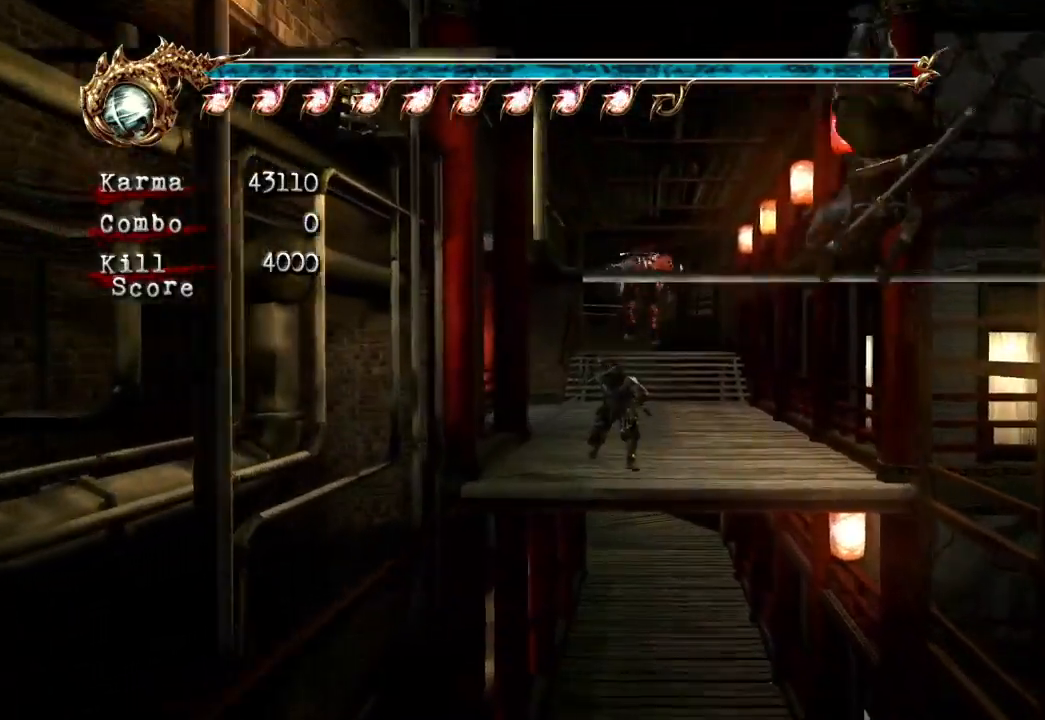
{"dt_ms": 500, "buttons": [], "left_stick": "up", "right_stick": "center"}